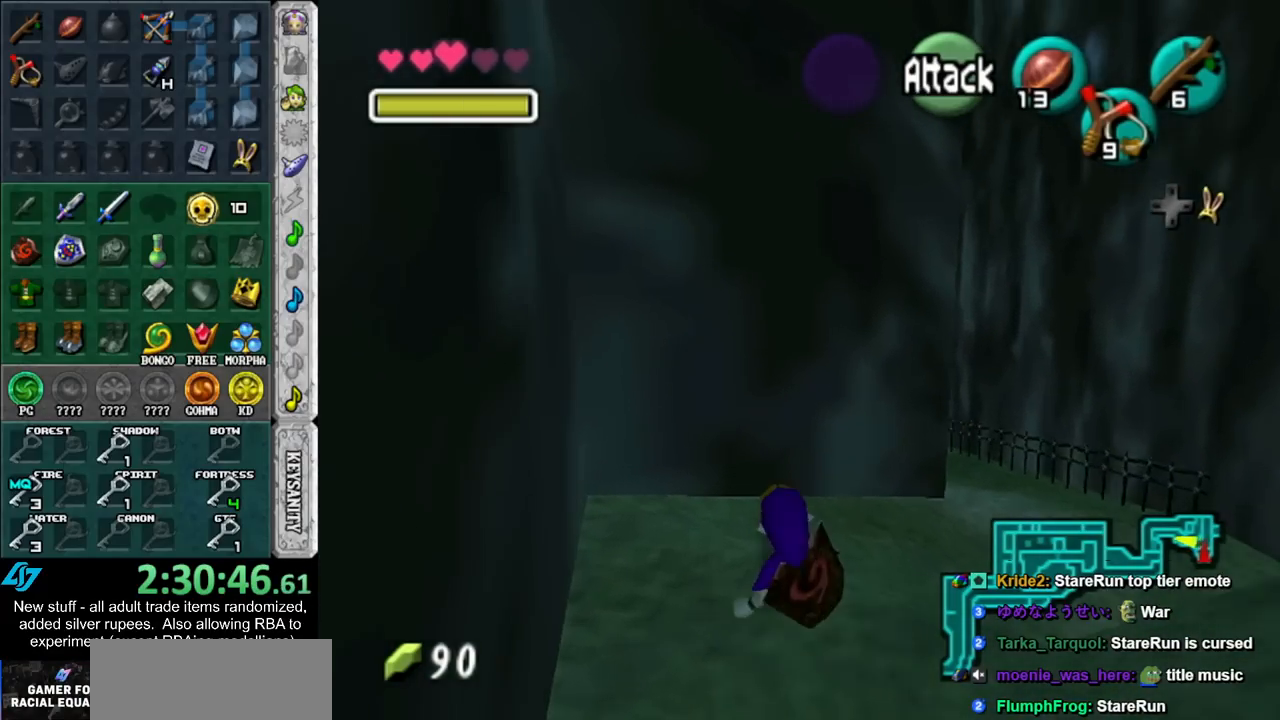
Gameplay with a controller (Nintendo layout); each line is a JSON object with the inputs held at the frame after it. "events" lists button and stick changes between this image and that frame as [ms after this image, input, new state], when the widget could be followed in between. Not read: L3 R3.
{"buttons": [], "left_stick": "up-right", "right_stick": "center", "events": [[200, "A", "down"], [367, "A", "up"]]}
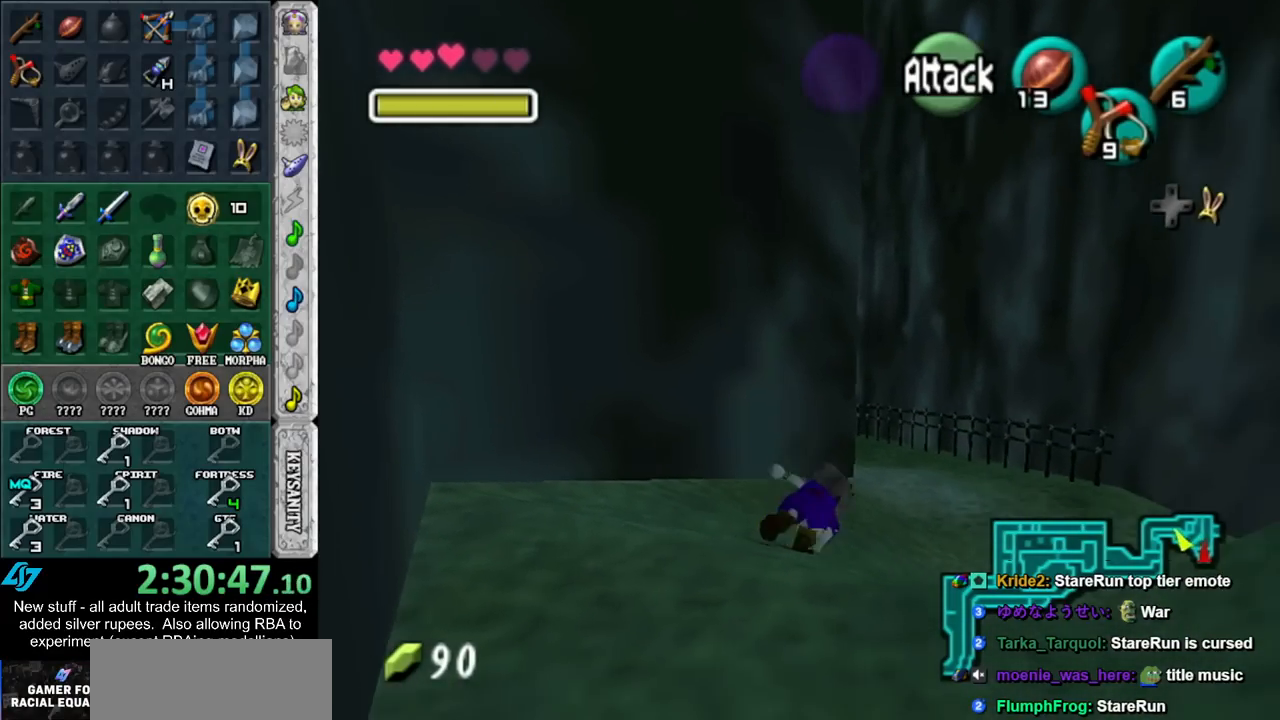
{"buttons": ["A"], "left_stick": "up", "right_stick": "center", "events": [[83, "left_stick", "up"], [483, "A", "down"]]}
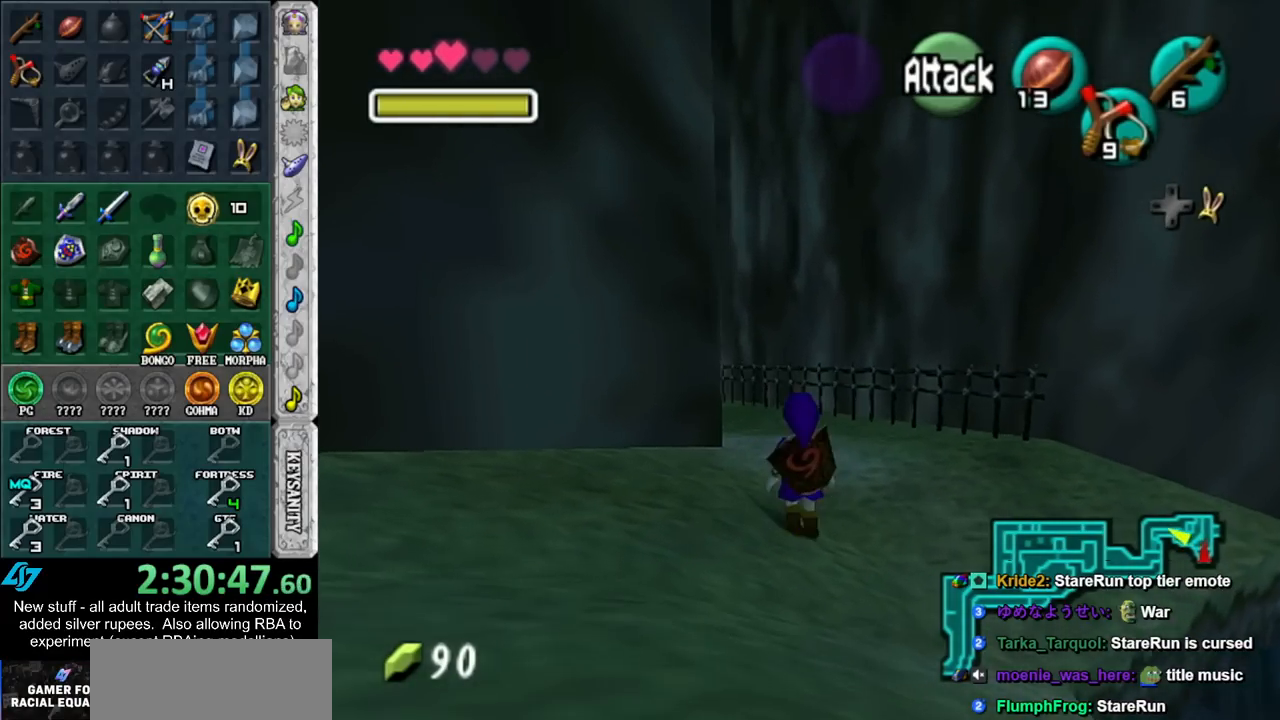
{"buttons": [], "left_stick": "up", "right_stick": "center", "events": [[167, "A", "up"]]}
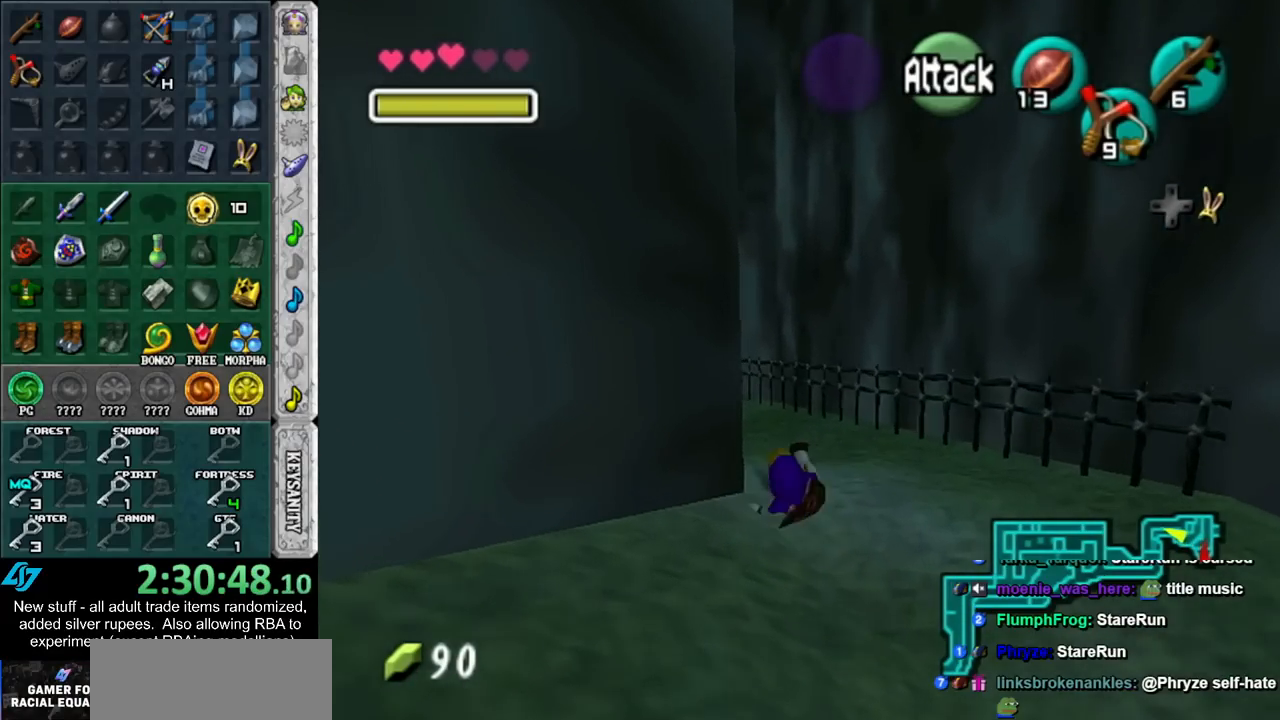
{"buttons": [], "left_stick": "up", "right_stick": "center", "events": [[200, "A", "down"], [400, "A", "up"]]}
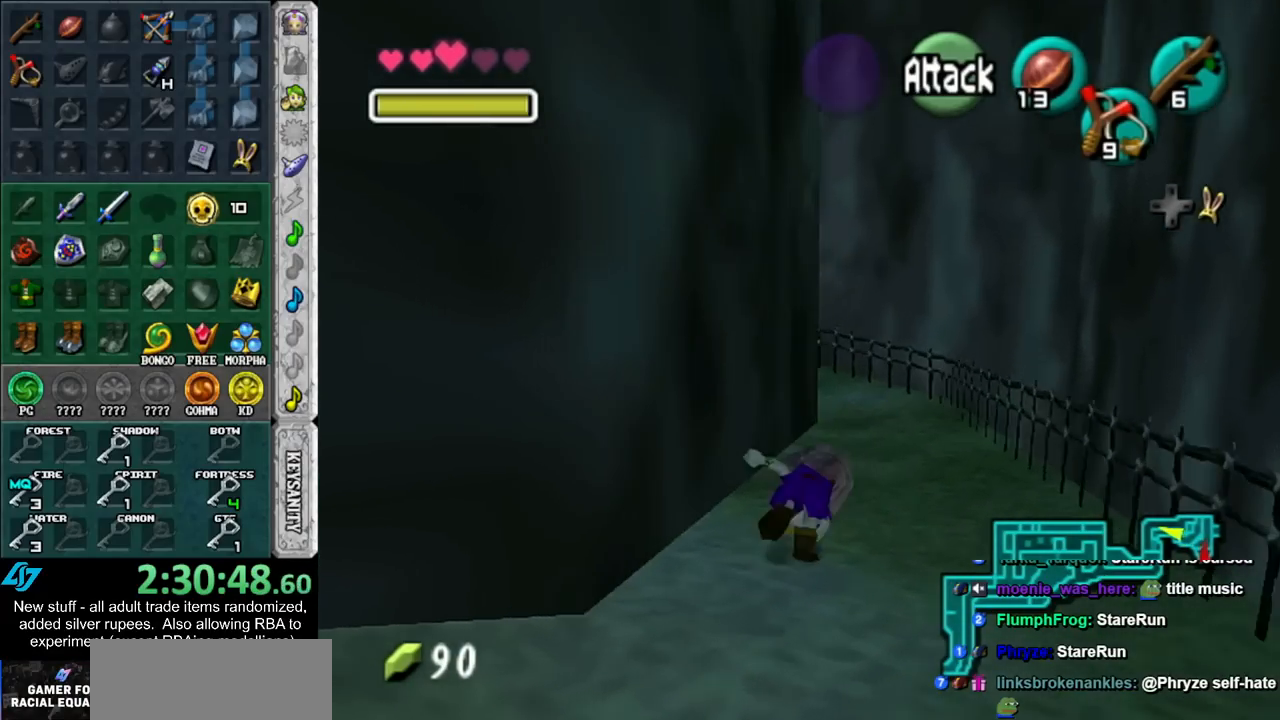
{"buttons": ["A"], "left_stick": "up-right", "right_stick": "center", "events": [[267, "left_stick", "up-right"], [450, "A", "down"]]}
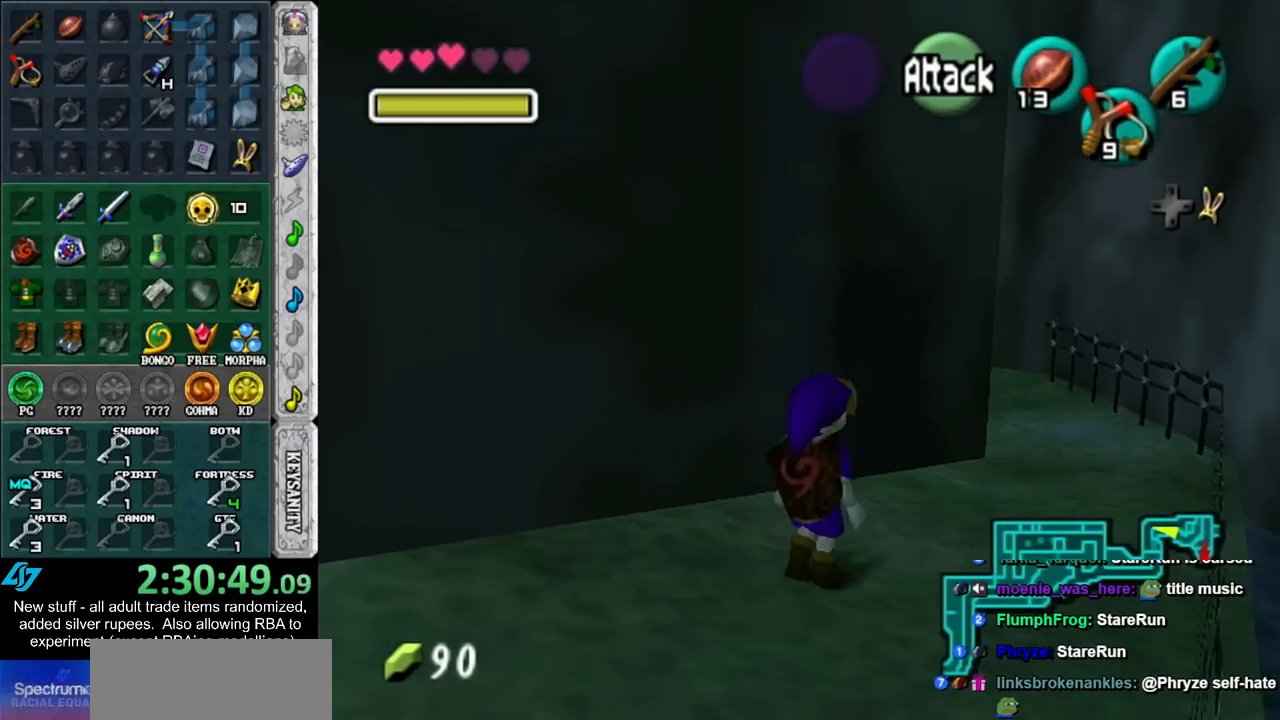
{"buttons": [], "left_stick": "up-right", "right_stick": "center", "events": [[167, "A", "up"]]}
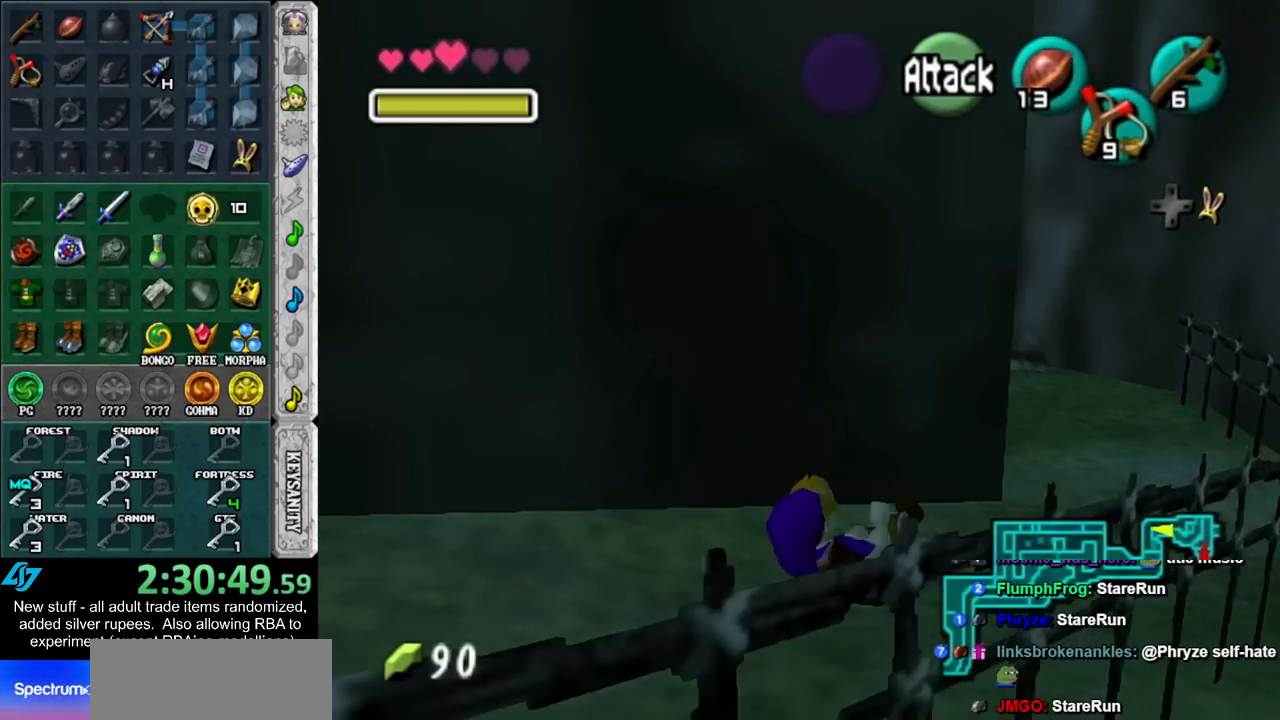
{"buttons": [], "left_stick": "up-right", "right_stick": "center", "events": []}
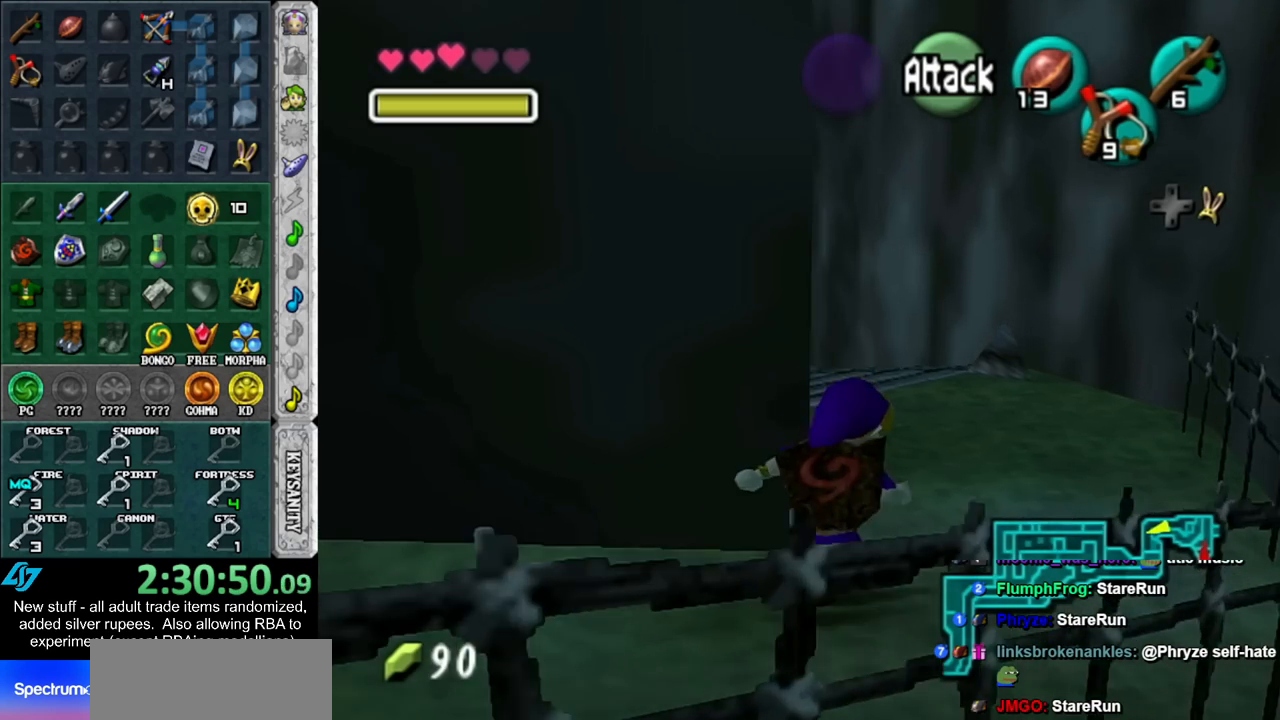
{"buttons": ["A"], "left_stick": "up", "right_stick": "center", "events": [[167, "left_stick", "up"], [483, "A", "down"]]}
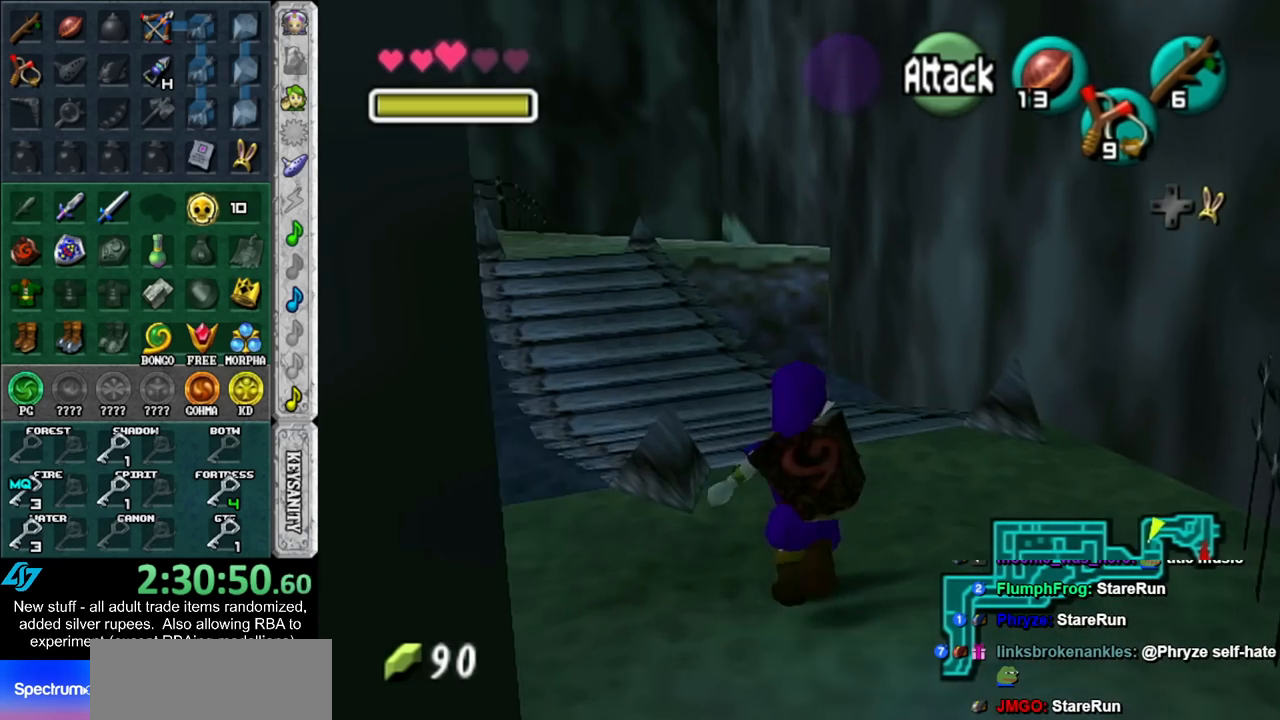
{"buttons": [], "left_stick": "up", "right_stick": "center", "events": [[83, "A", "up"], [150, "A", "down"], [233, "A", "up"], [333, "A", "down"], [417, "A", "up"]]}
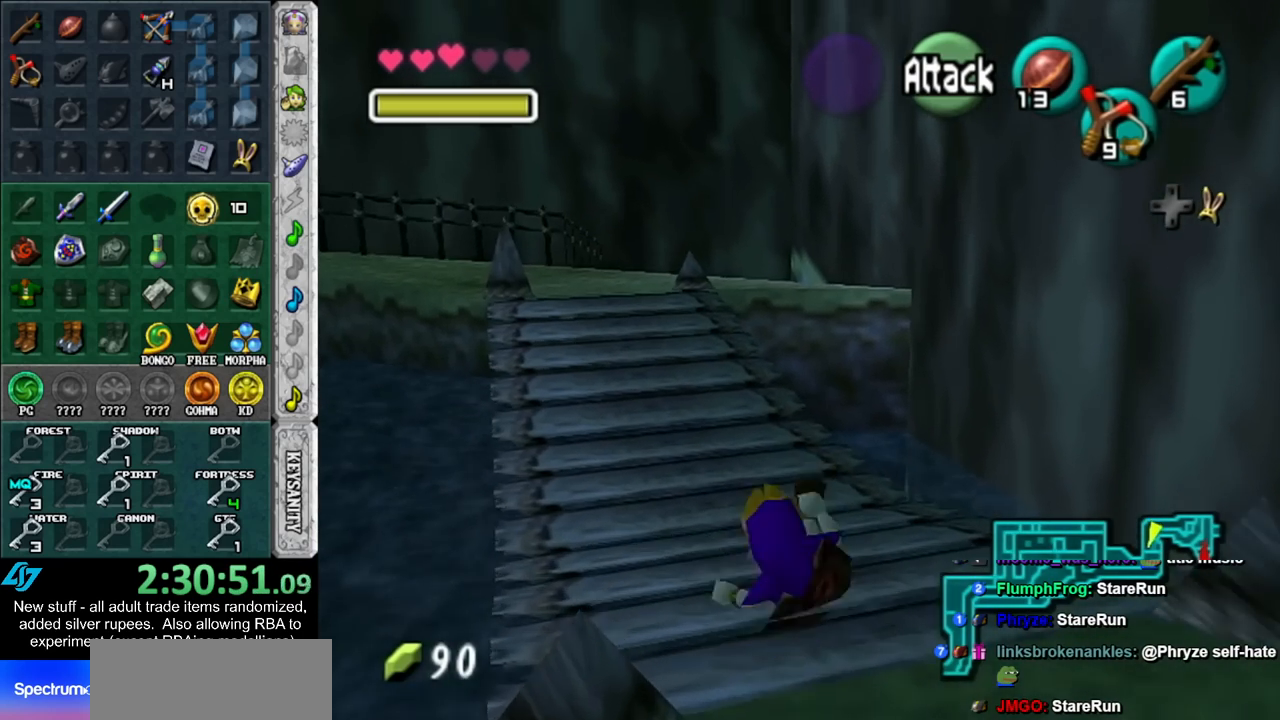
{"buttons": [], "left_stick": "up", "right_stick": "center", "events": [[300, "A", "down"], [450, "A", "up"]]}
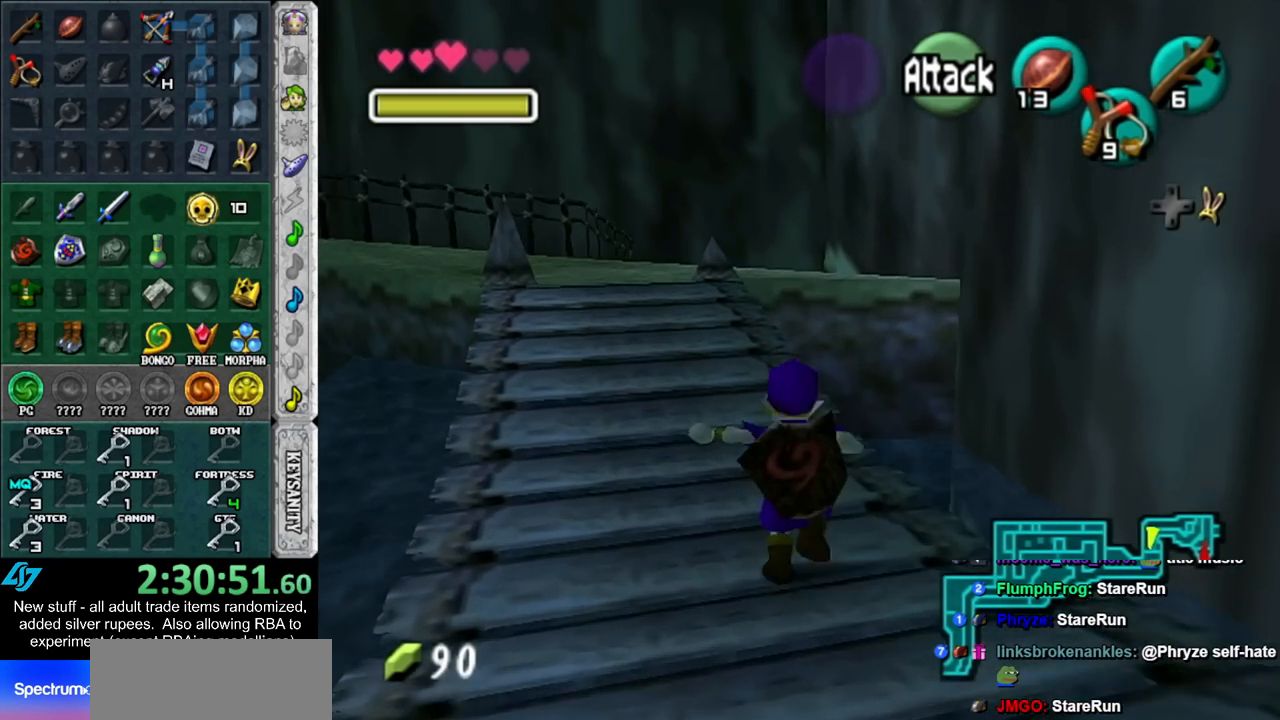
{"buttons": [], "left_stick": "up", "right_stick": "center", "events": []}
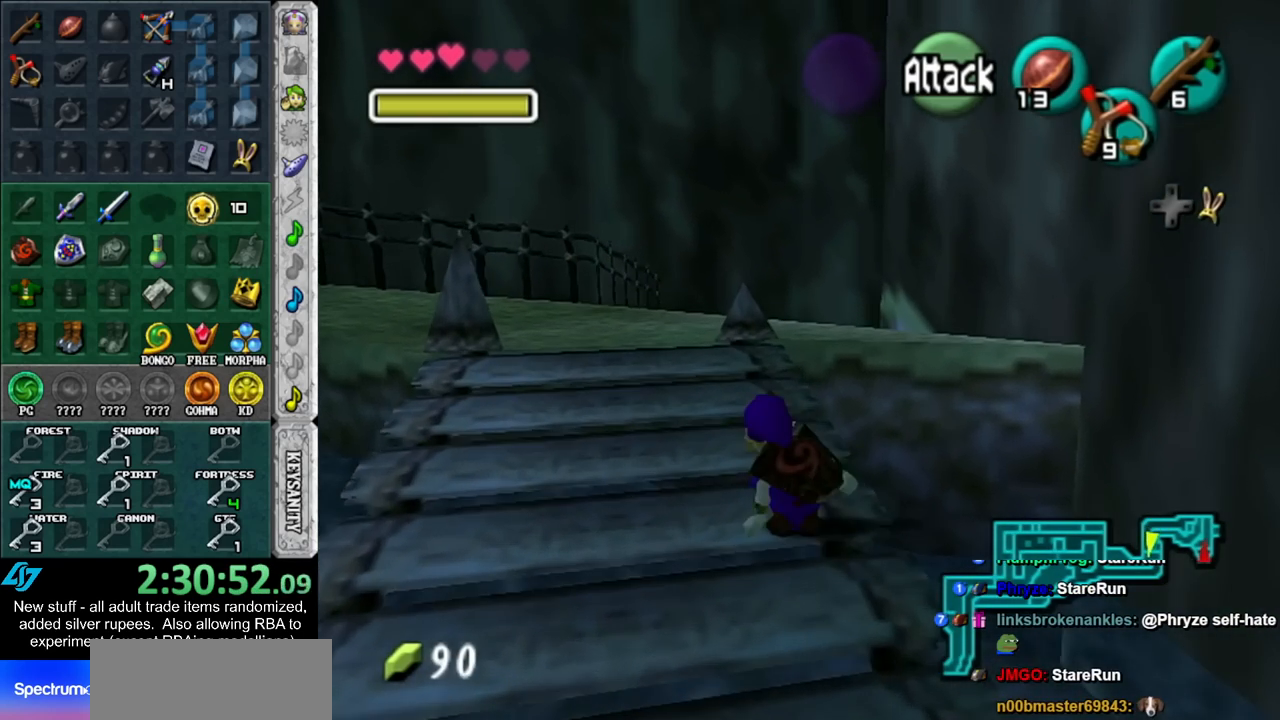
{"buttons": [], "left_stick": "up", "right_stick": "center", "events": [[83, "A", "down"], [267, "A", "up"]]}
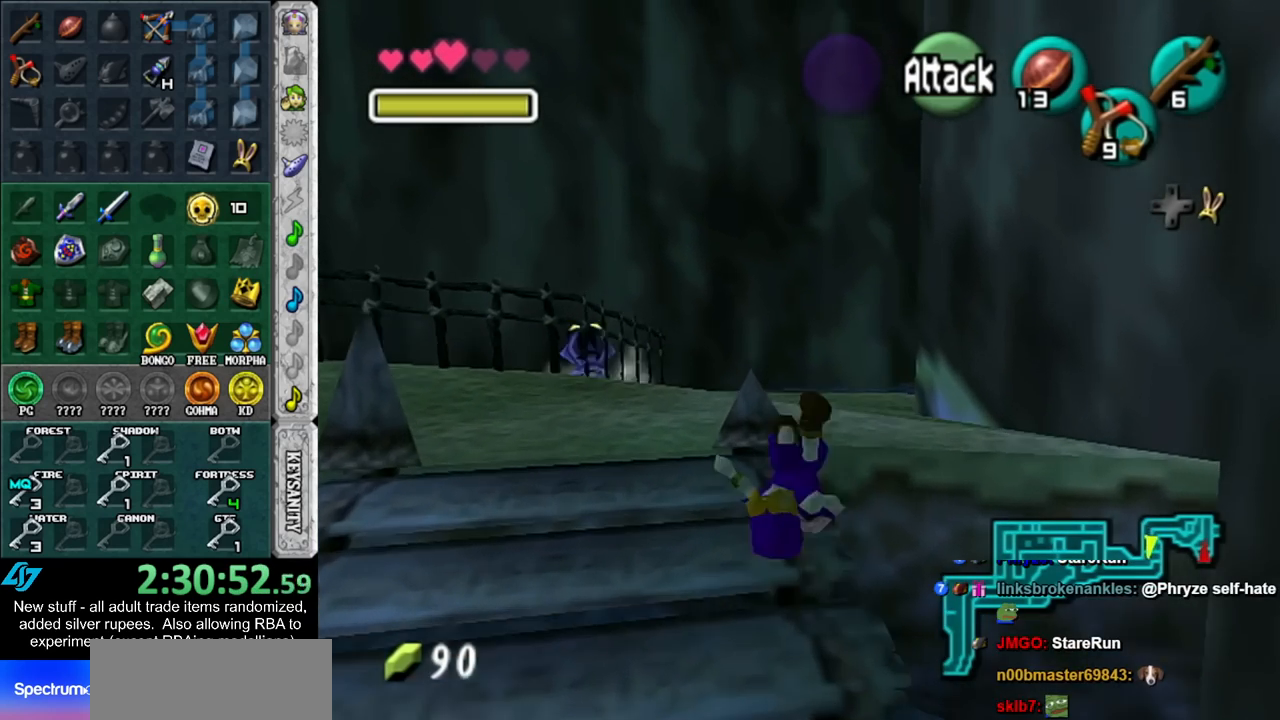
{"buttons": ["A"], "left_stick": "up", "right_stick": "center", "events": [[367, "A", "down"]]}
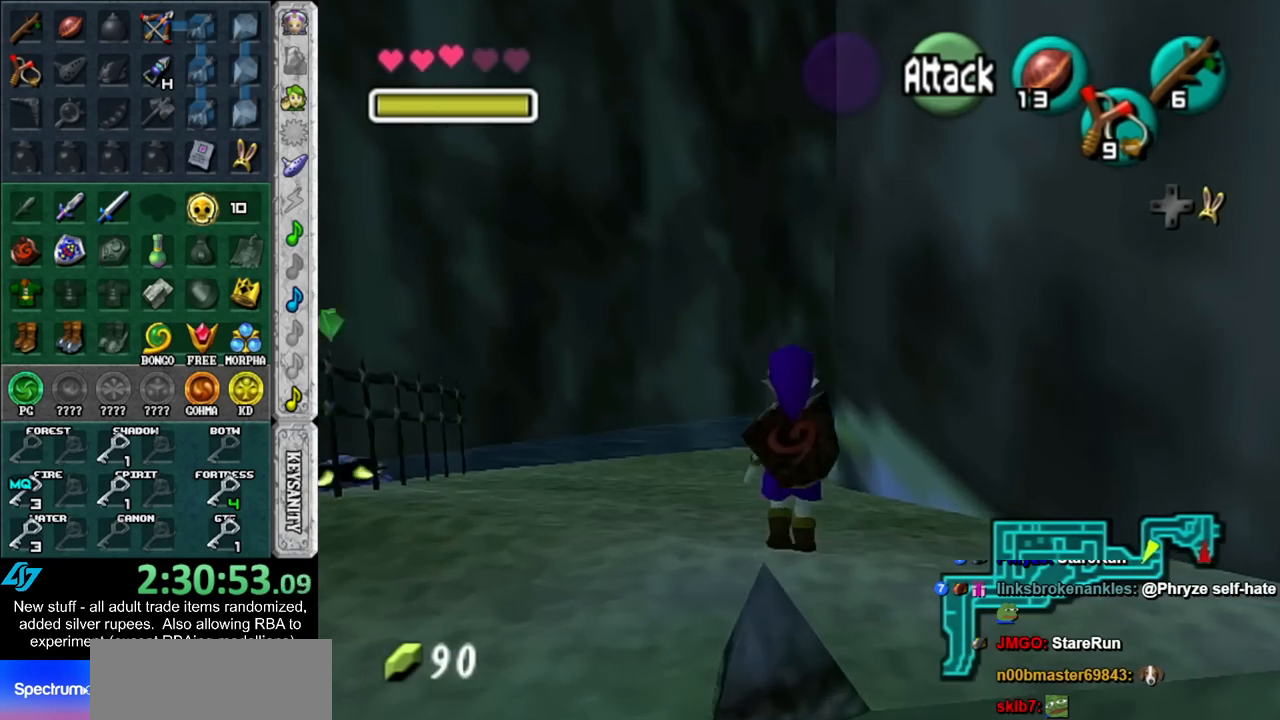
{"buttons": [], "left_stick": "up", "right_stick": "center", "events": [[17, "A", "up"]]}
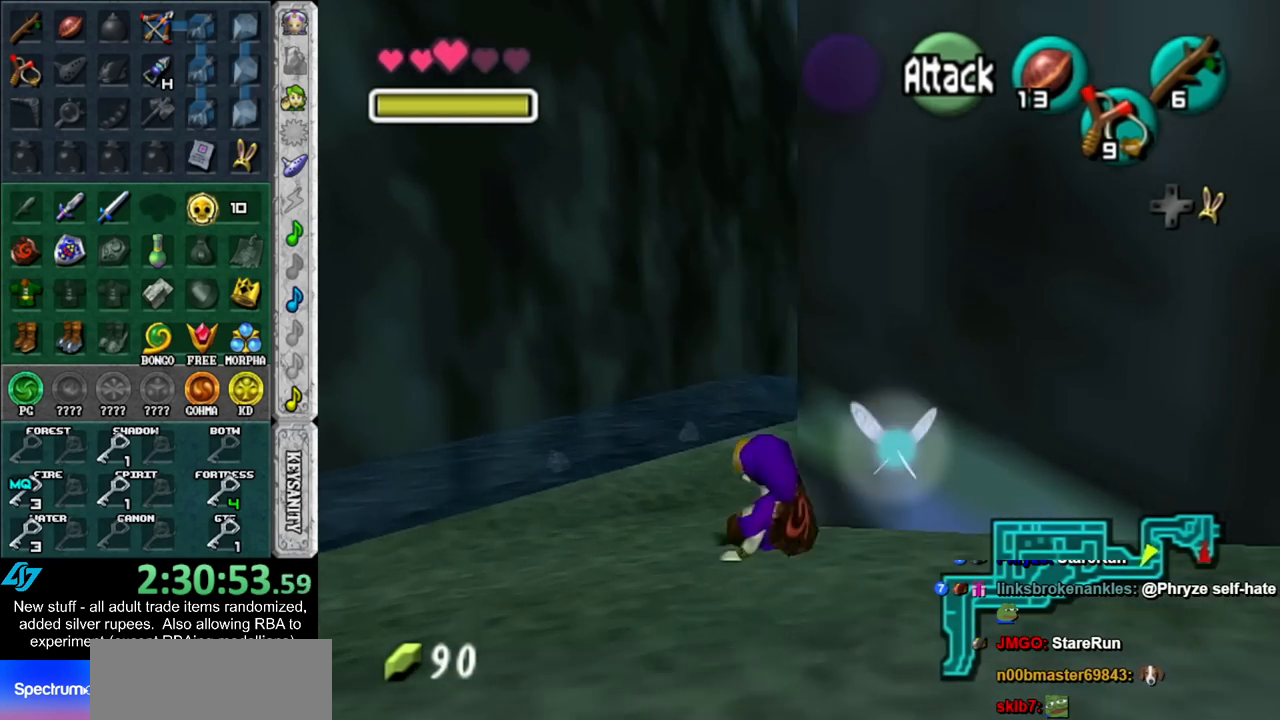
{"buttons": [], "left_stick": "up", "right_stick": "center", "events": [[150, "A", "down"], [333, "A", "up"]]}
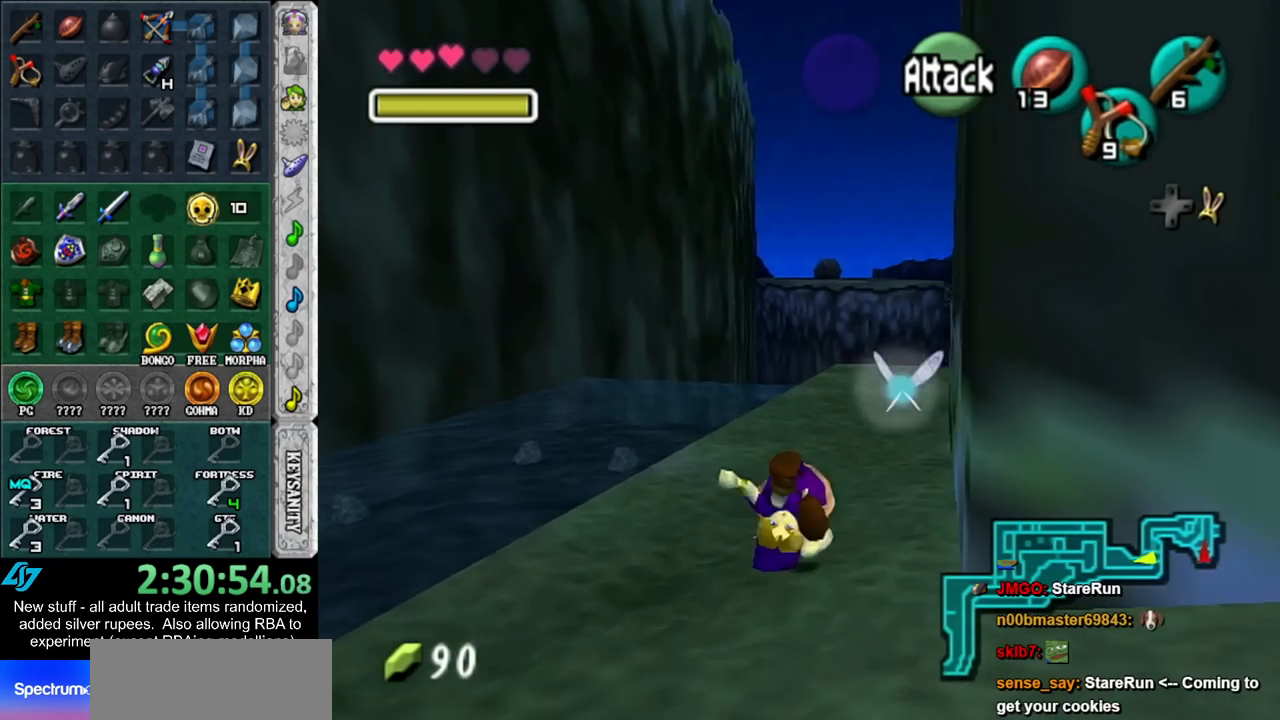
{"buttons": ["A"], "left_stick": "up", "right_stick": "center", "events": [[400, "A", "down"]]}
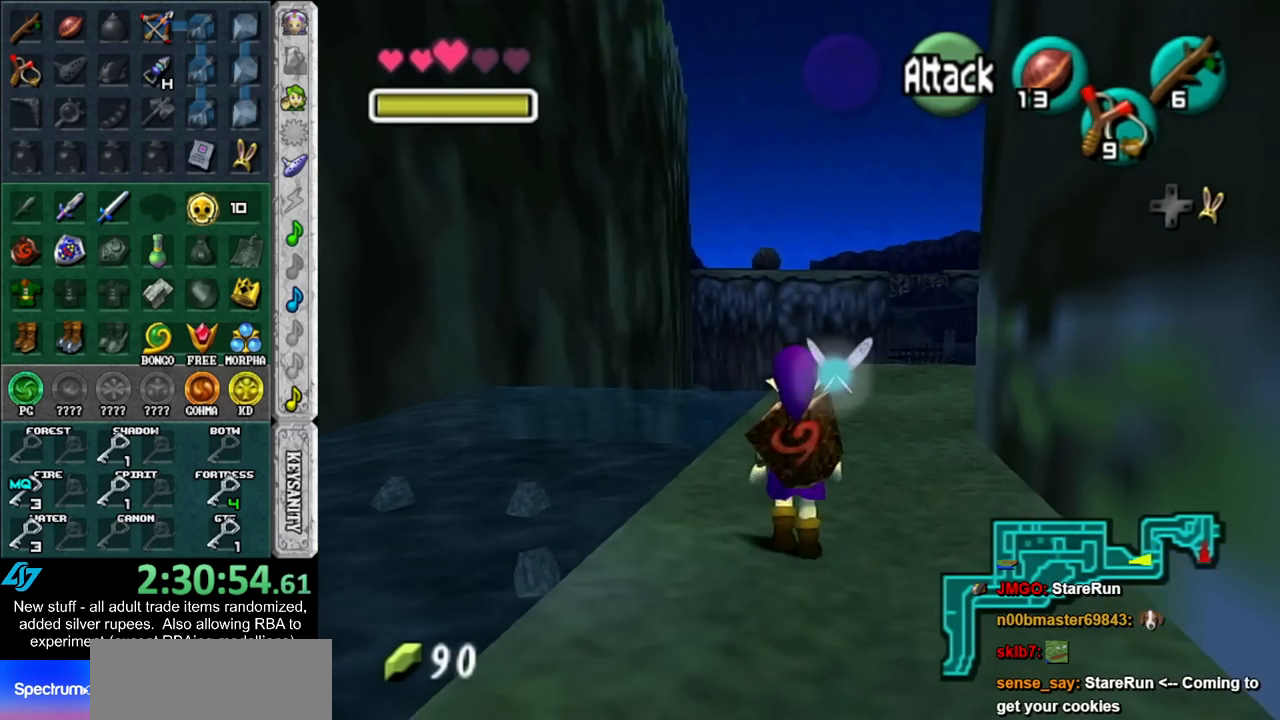
{"buttons": [], "left_stick": "up", "right_stick": "center", "events": [[83, "A", "up"]]}
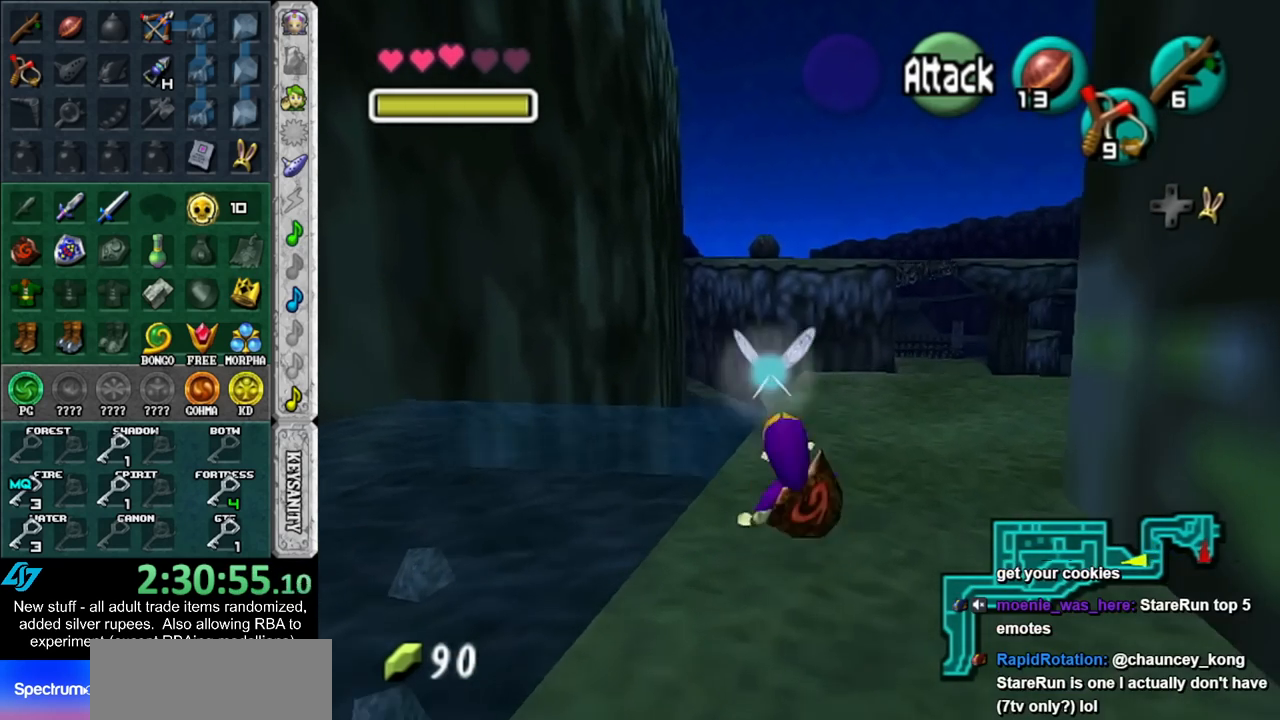
{"buttons": [], "left_stick": "up", "right_stick": "center", "events": [[200, "A", "down"], [433, "A", "up"]]}
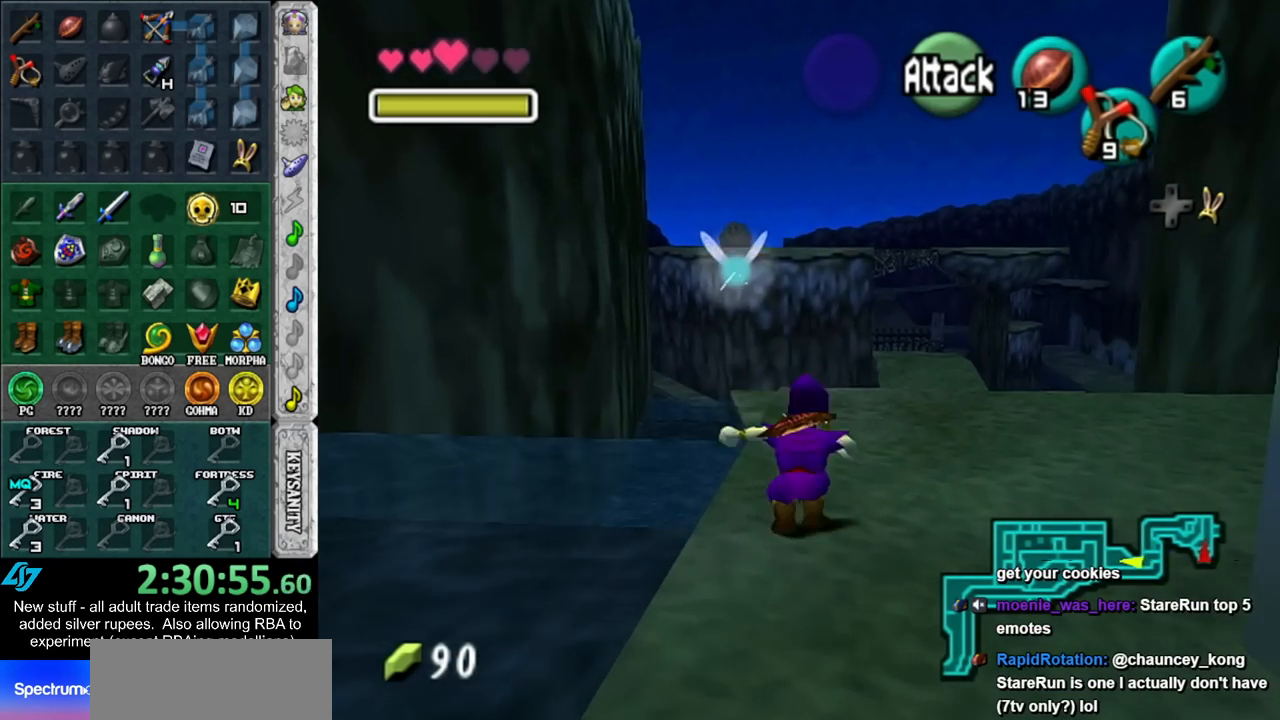
{"buttons": ["A"], "left_stick": "up", "right_stick": "center", "events": [[450, "A", "down"]]}
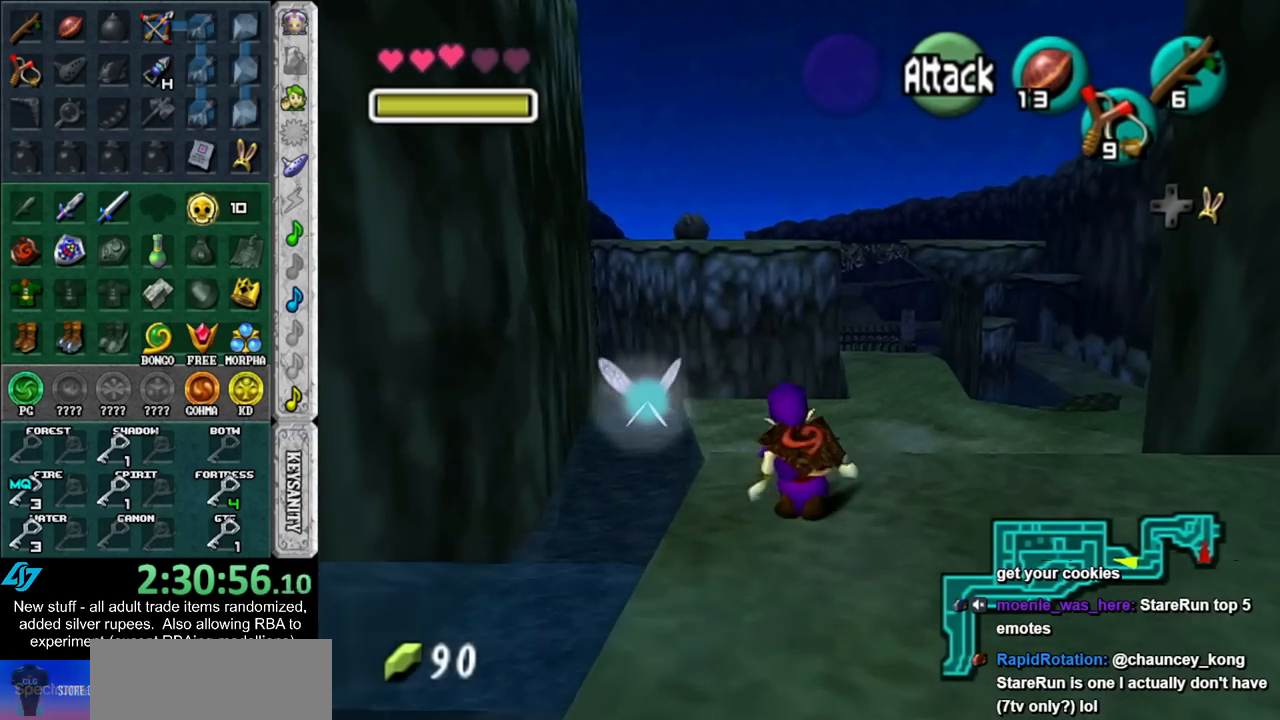
{"buttons": [], "left_stick": "up", "right_stick": "center", "events": [[167, "A", "up"]]}
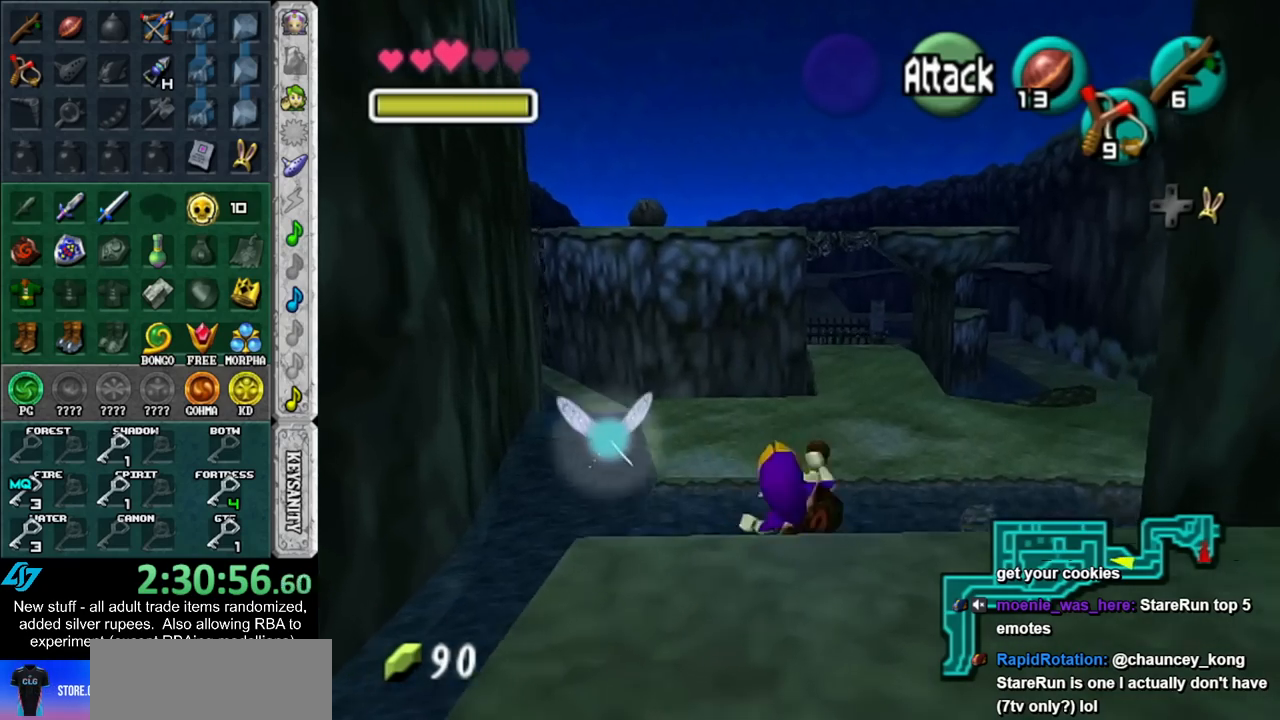
{"buttons": [], "left_stick": "up", "right_stick": "center", "events": [[267, "A", "down"], [483, "A", "up"]]}
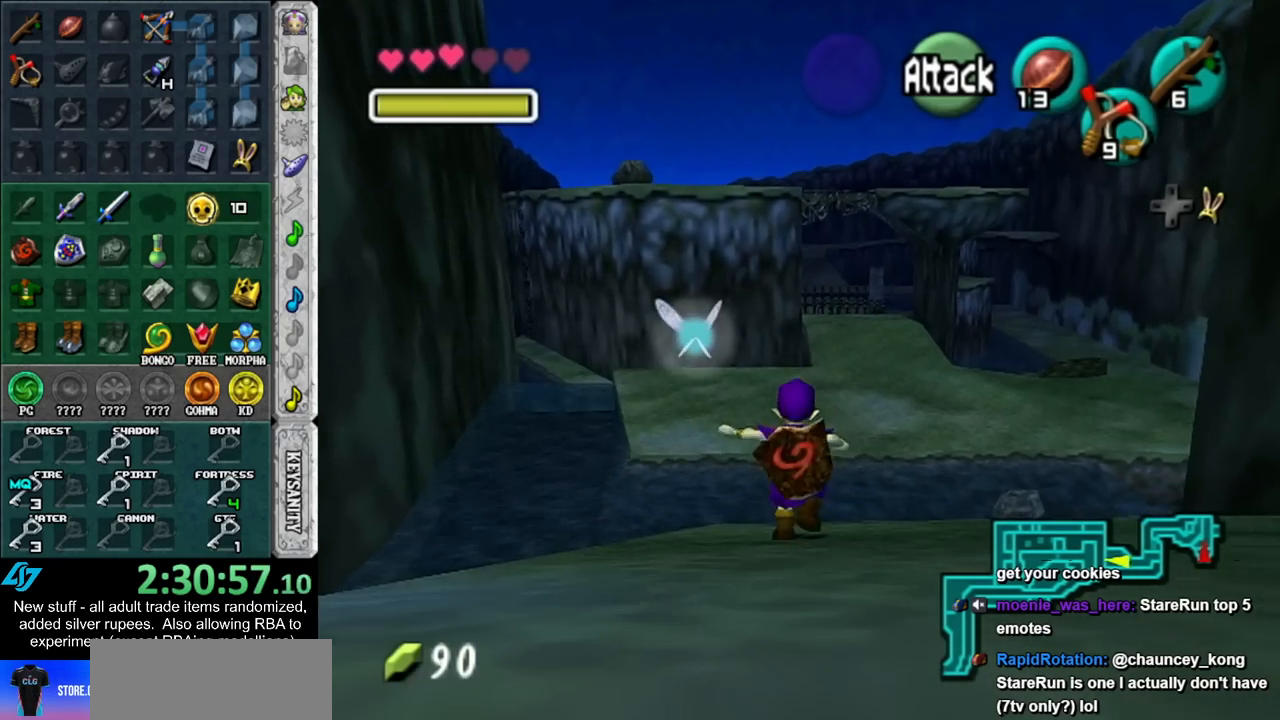
{"buttons": [], "left_stick": "up", "right_stick": "center", "events": []}
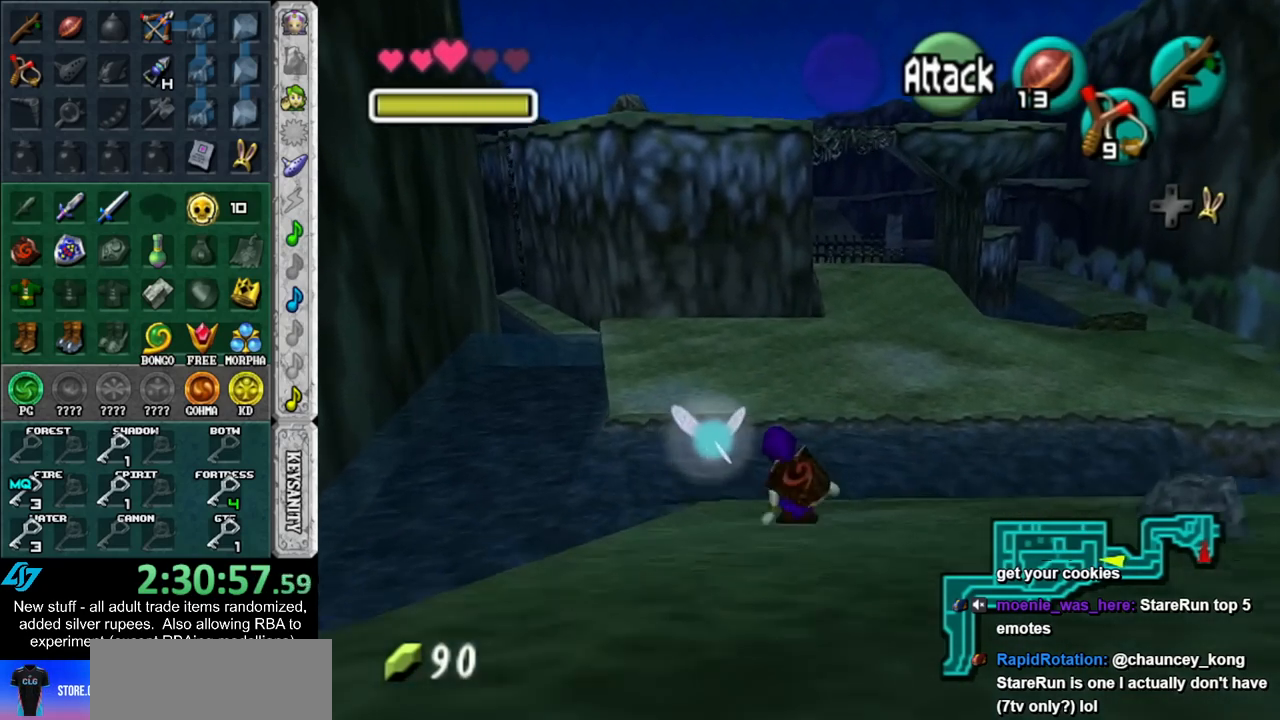
{"buttons": [], "left_stick": "up", "right_stick": "center", "events": [[50, "A", "down"], [300, "A", "up"]]}
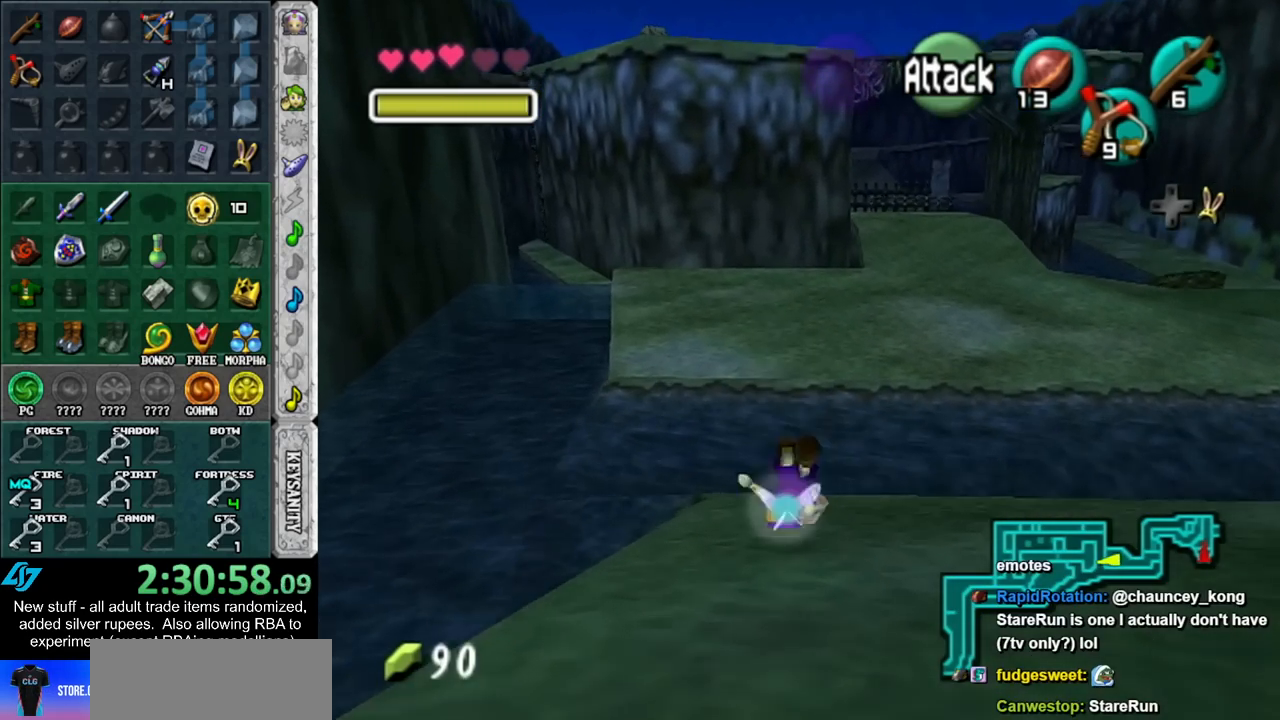
{"buttons": ["A"], "left_stick": "up", "right_stick": "center", "events": [[333, "A", "down"]]}
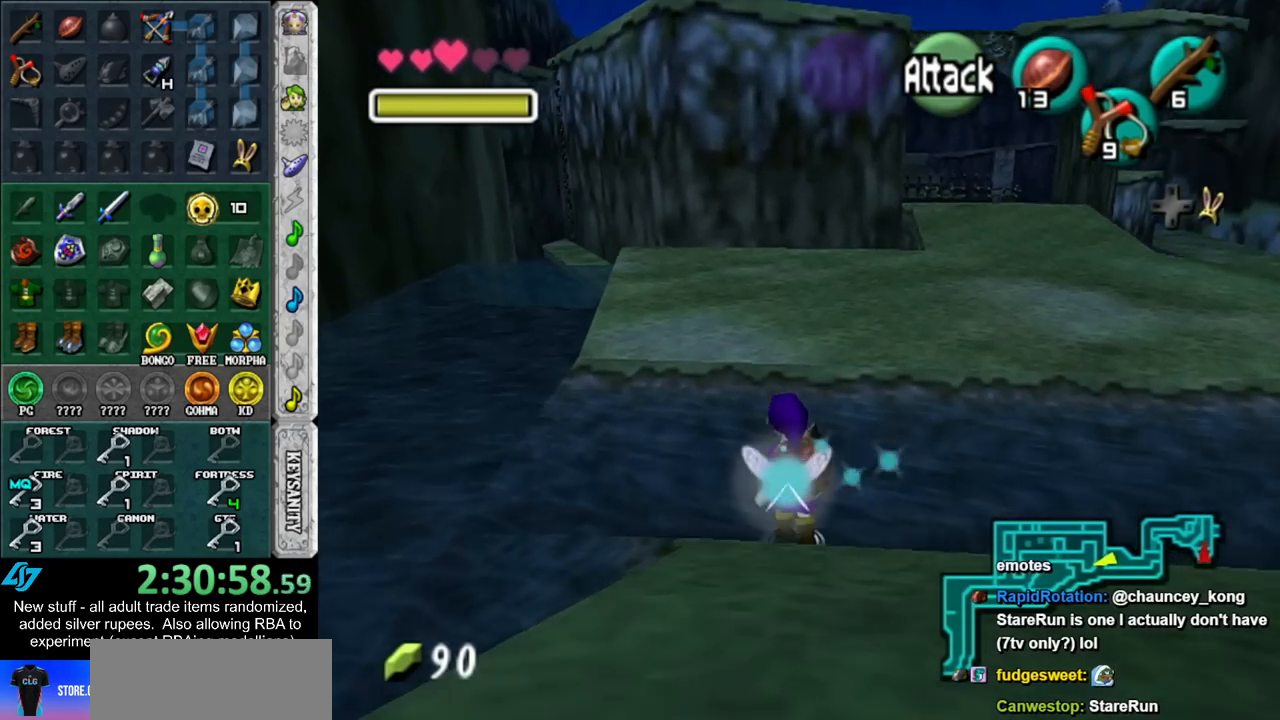
{"buttons": [], "left_stick": "up", "right_stick": "center", "events": [[83, "A", "up"]]}
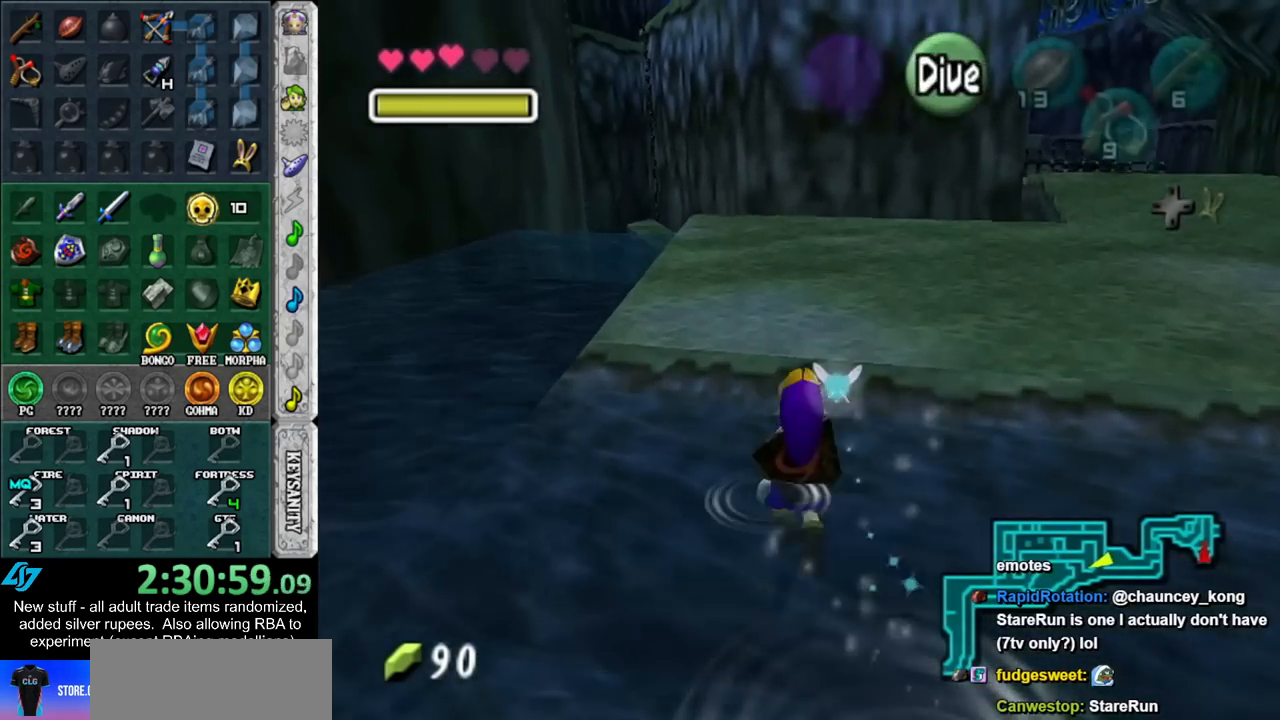
{"buttons": [], "left_stick": "up", "right_stick": "center", "events": [[50, "A", "down"], [167, "A", "up"], [233, "A", "down"], [367, "A", "up"]]}
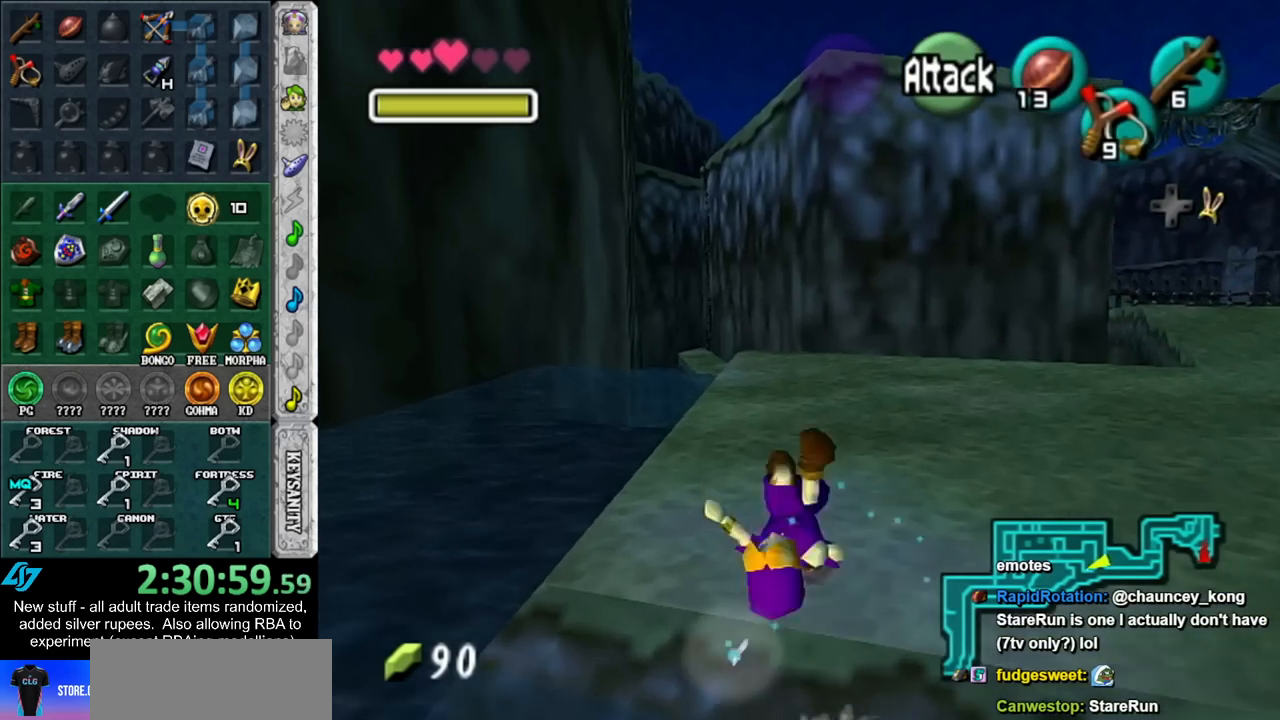
{"buttons": [], "left_stick": "up", "right_stick": "center", "events": [[267, "A", "down"], [483, "A", "up"]]}
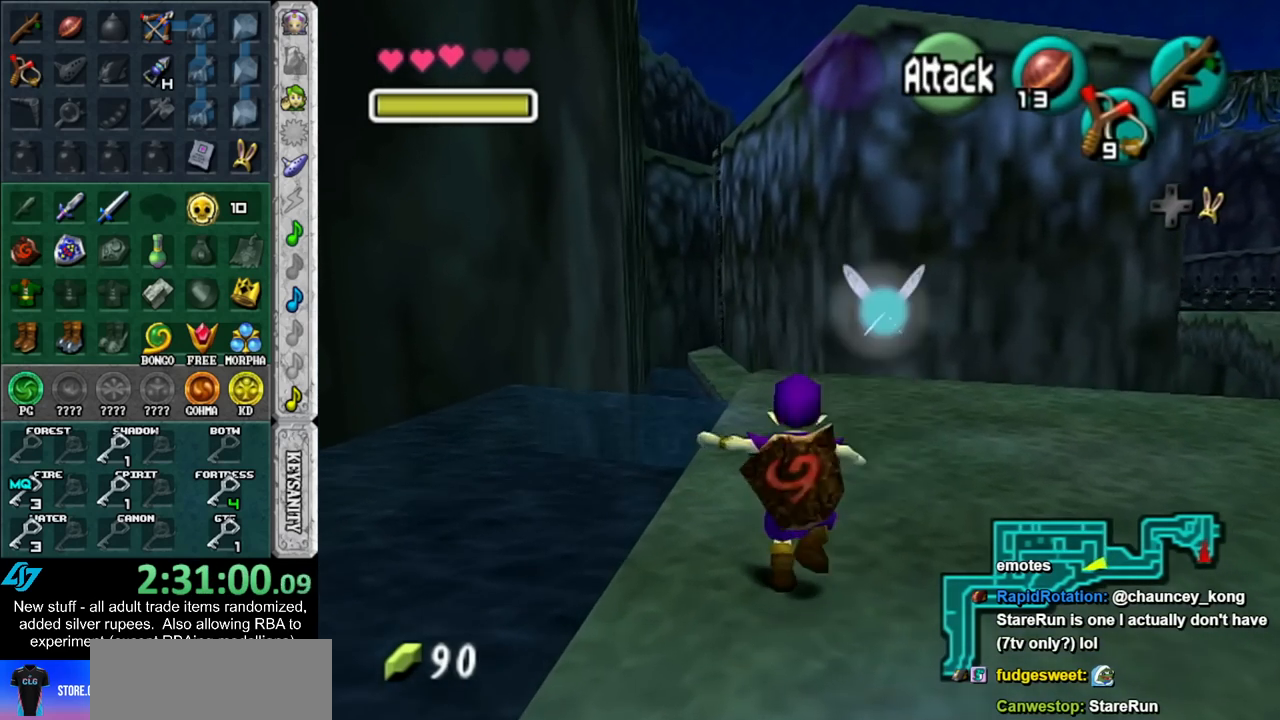
{"buttons": [], "left_stick": "up", "right_stick": "center", "events": []}
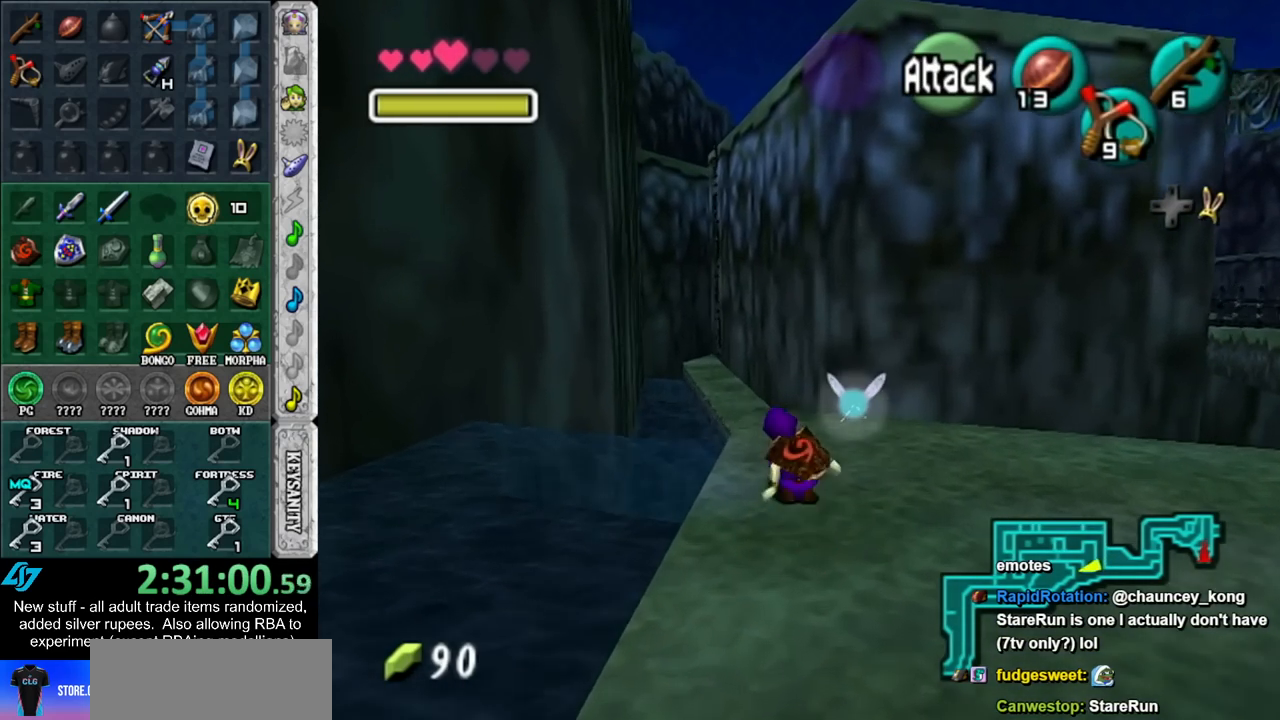
{"buttons": [], "left_stick": "up", "right_stick": "center", "events": [[50, "A", "down"], [233, "A", "up"]]}
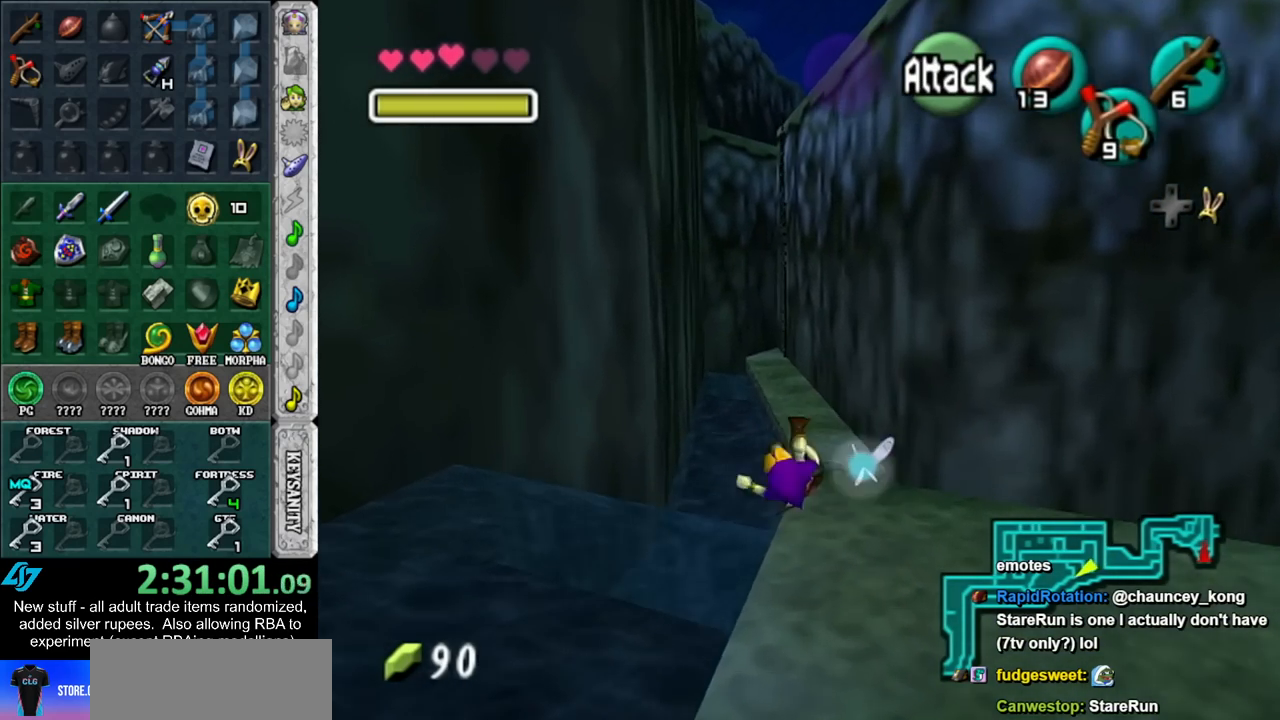
{"buttons": [], "left_stick": "up", "right_stick": "center", "events": []}